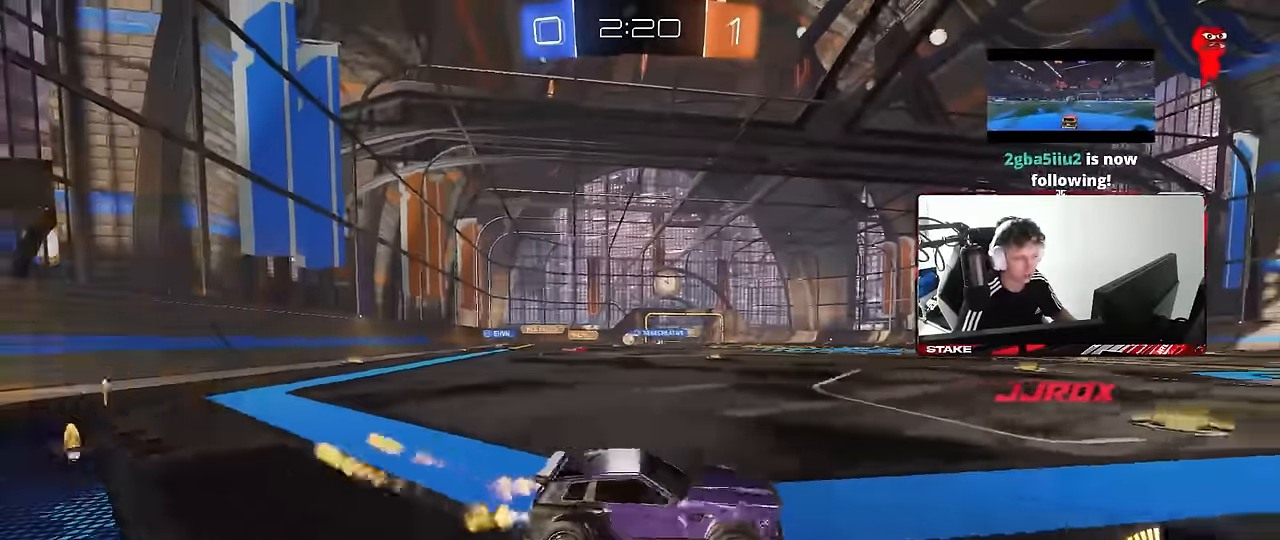
Gameplay with keyboard and mouse; each line is a JSON object with the keys and mouse buttons held at the frame after it. "events" lists presses ("down") and releases ("up") of "1", "2", "3", "4", "5", "a", "alt", "c", "caps_lock", "ctrl", "d", "e", "f", "g", "q", "r", "s", "shift", "space", "t", "tab", "v", "w", "x", "z", "mouse_left", "mouse_wheel" and "mouse_right" between this image and that frame as [ms after this image, input, new state], when the widget could be followed in between. "mouse_left", "mouse_wheel", "mouse_right" = the "left", "wheel", "right" buttons of the "mouse" list. No other keys are recorded. "wheel" means that the mouse wheel is clicked or scrolled. Mouse movement is not recorded.
{"keys": ["w"], "mouse": ["left"], "events": [[84, "shift", "down"], [134, "mouse_left", "up"], [184, "shift", "up"], [267, "a", "up"], [267, "mouse_left", "down"]]}
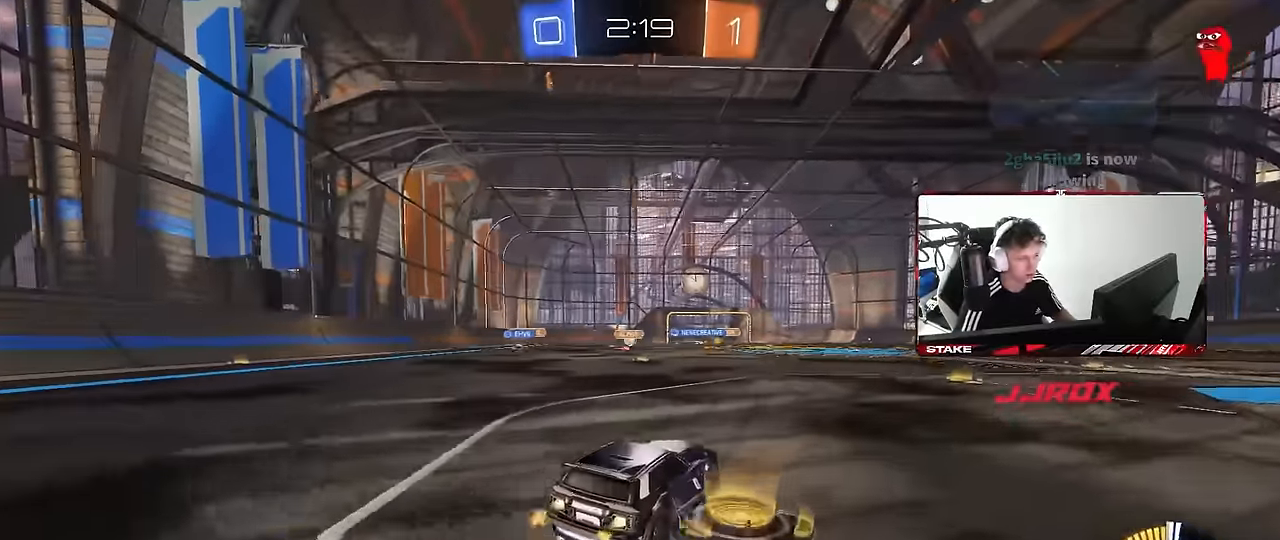
{"keys": ["w"], "mouse": ["left"], "events": [[50, "a", "down"], [200, "mouse_left", "up"], [284, "a", "up"], [334, "mouse_left", "down"]]}
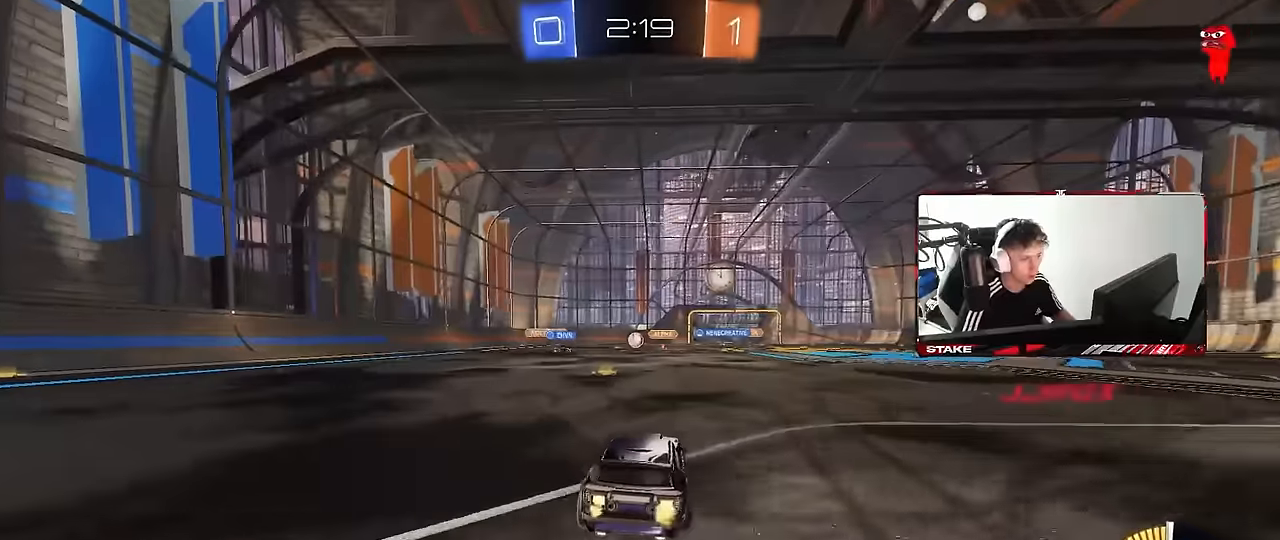
{"keys": ["w"], "mouse": ["left"], "events": [[17, "mouse_left", "up"], [300, "a", "down"], [434, "a", "up"], [484, "mouse_left", "down"]]}
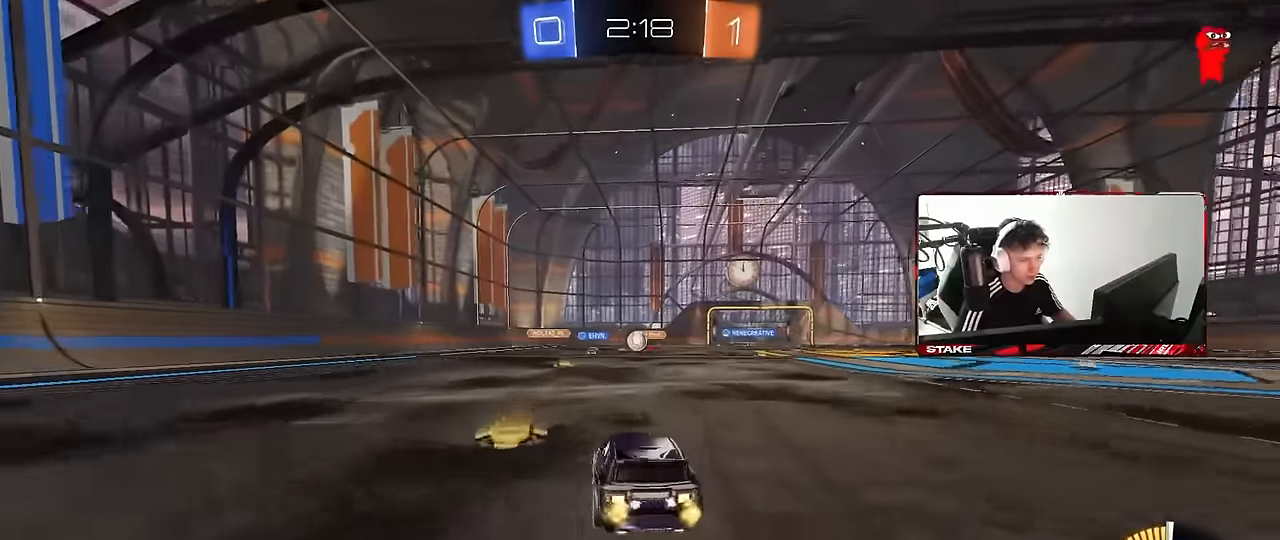
{"keys": ["d", "shift", "w"], "mouse": [], "events": [[167, "mouse_left", "up"], [367, "d", "down"], [500, "shift", "down"]]}
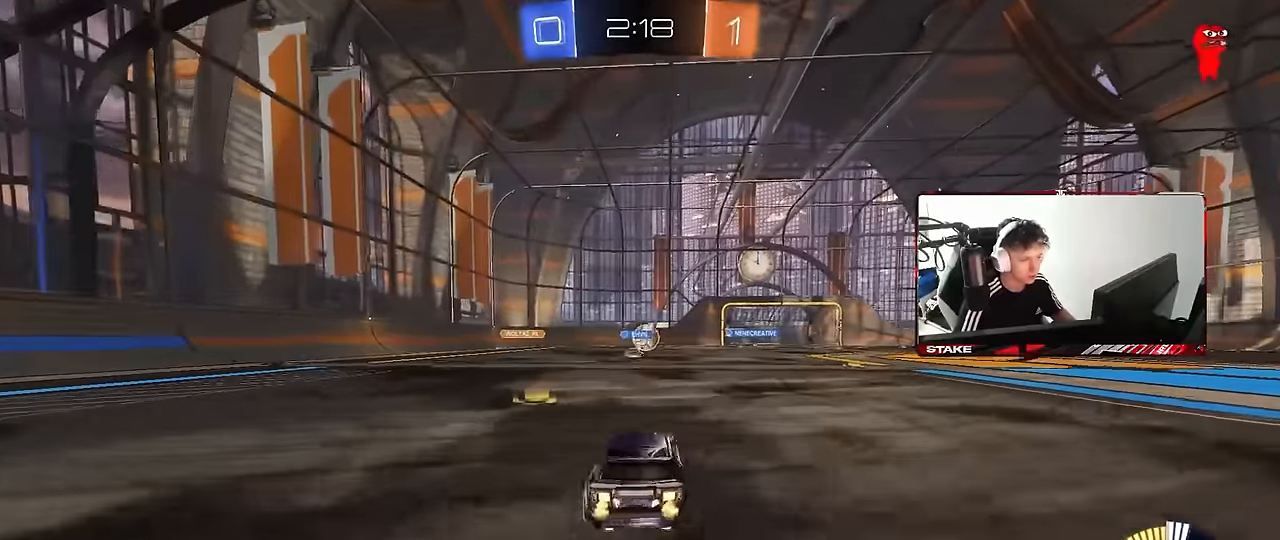
{"keys": ["w"], "mouse": ["left"], "events": [[100, "shift", "up"], [150, "d", "up"], [284, "d", "down"], [467, "d", "up"], [467, "mouse_left", "down"]]}
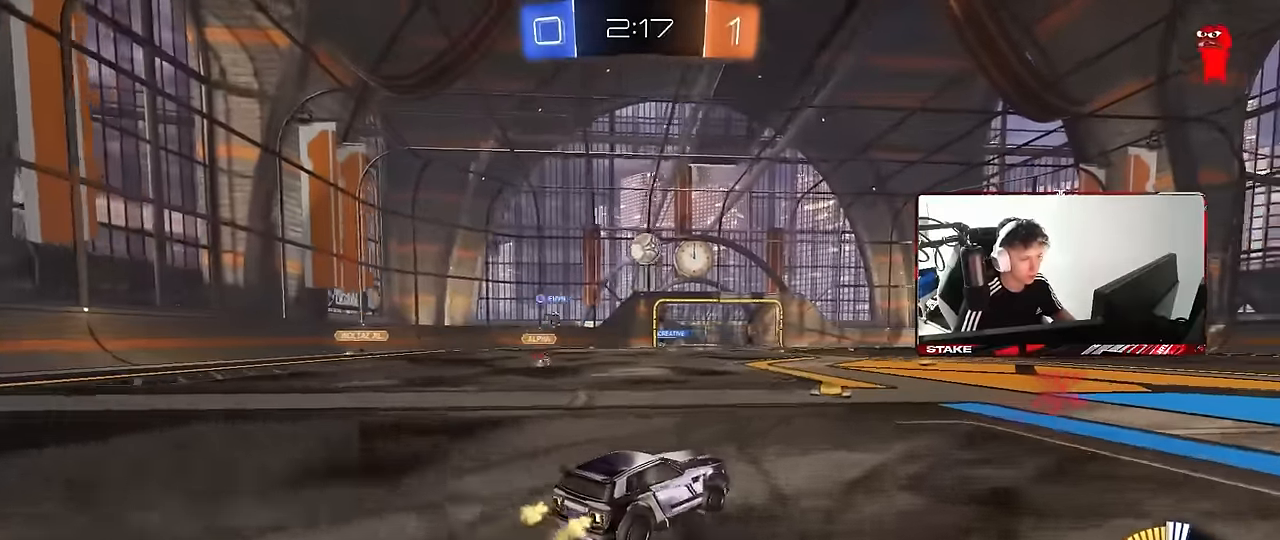
{"keys": ["w"], "mouse": ["left"], "events": [[67, "a", "down"], [200, "a", "up"], [250, "mouse_left", "up"], [350, "d", "down"], [400, "mouse_left", "down"], [450, "d", "up"]]}
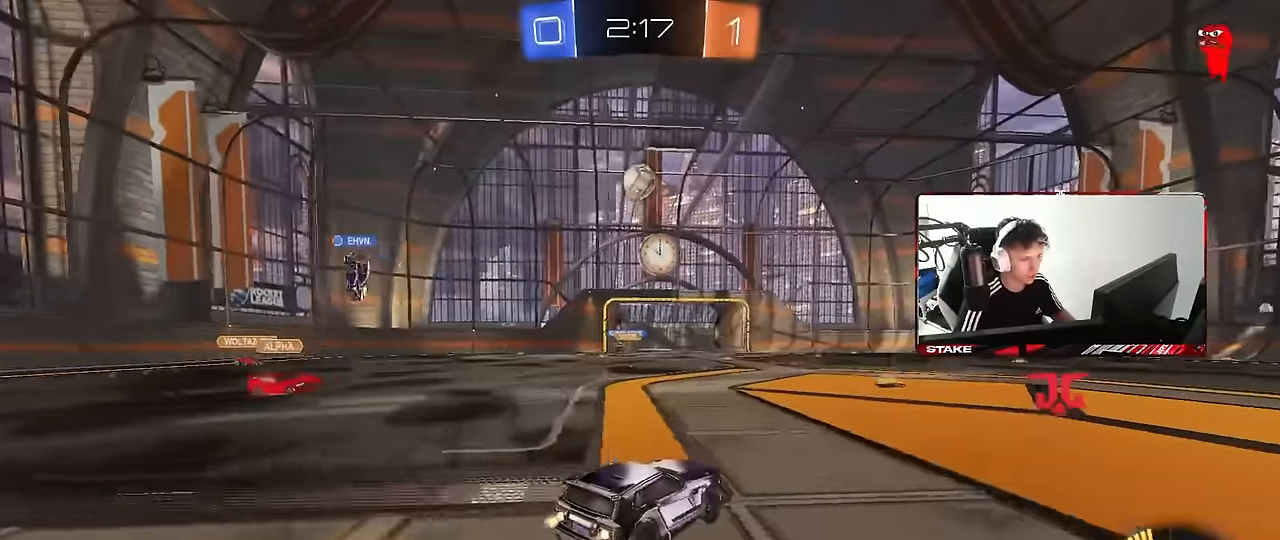
{"keys": ["d", "w"], "mouse": [], "events": [[84, "mouse_left", "up"], [500, "d", "down"]]}
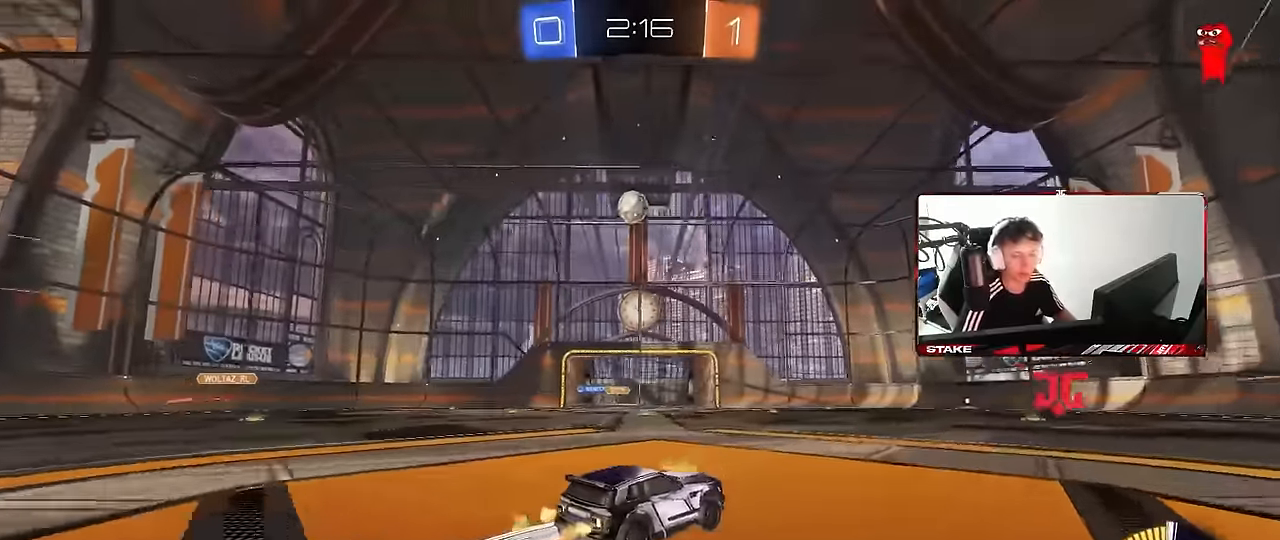
{"keys": ["w"], "mouse": [], "events": [[234, "d", "up"]]}
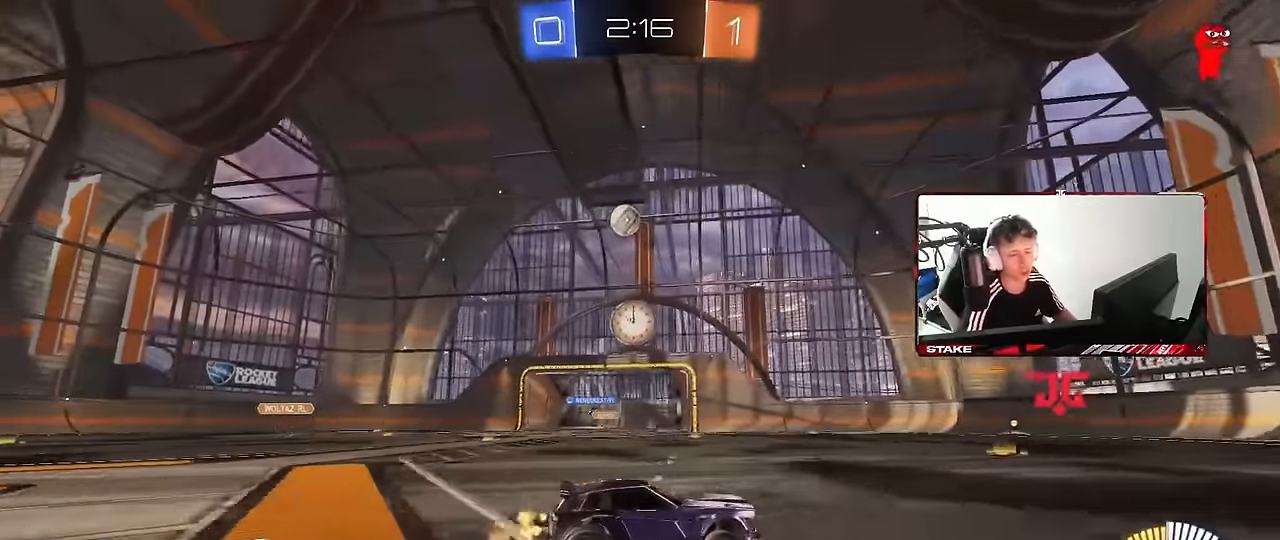
{"keys": ["w"], "mouse": [], "events": [[17, "d", "down"], [250, "d", "up"]]}
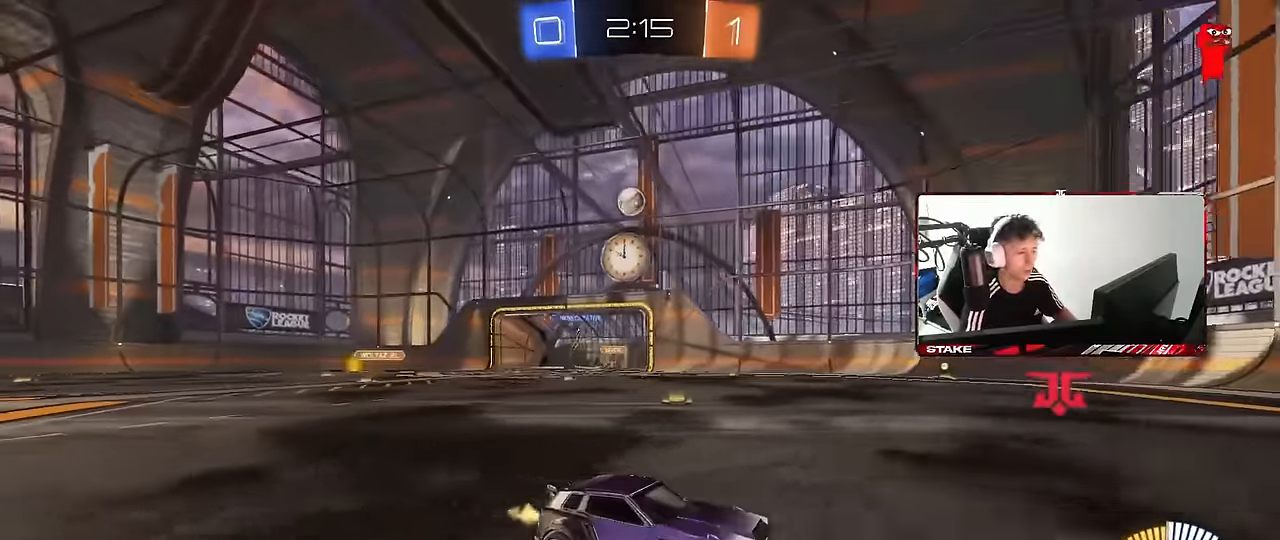
{"keys": ["a", "s"], "mouse": [], "events": [[134, "w", "up"], [317, "a", "down"], [500, "s", "down"]]}
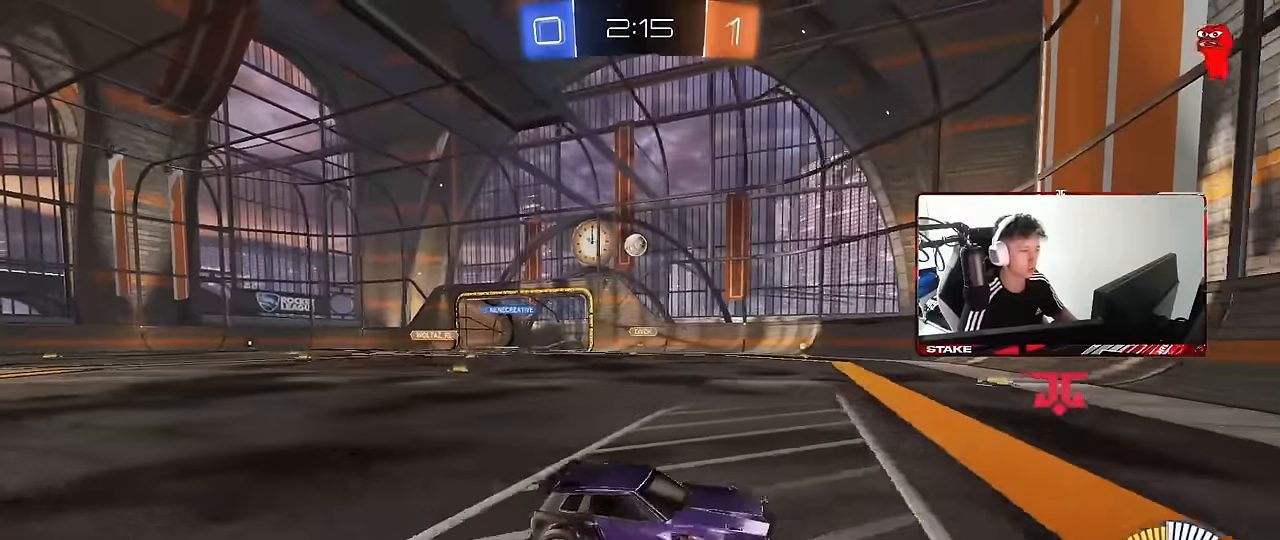
{"keys": ["a", "w"], "mouse": [], "events": [[100, "a", "up"], [150, "s", "up"], [284, "a", "down"], [334, "w", "down"]]}
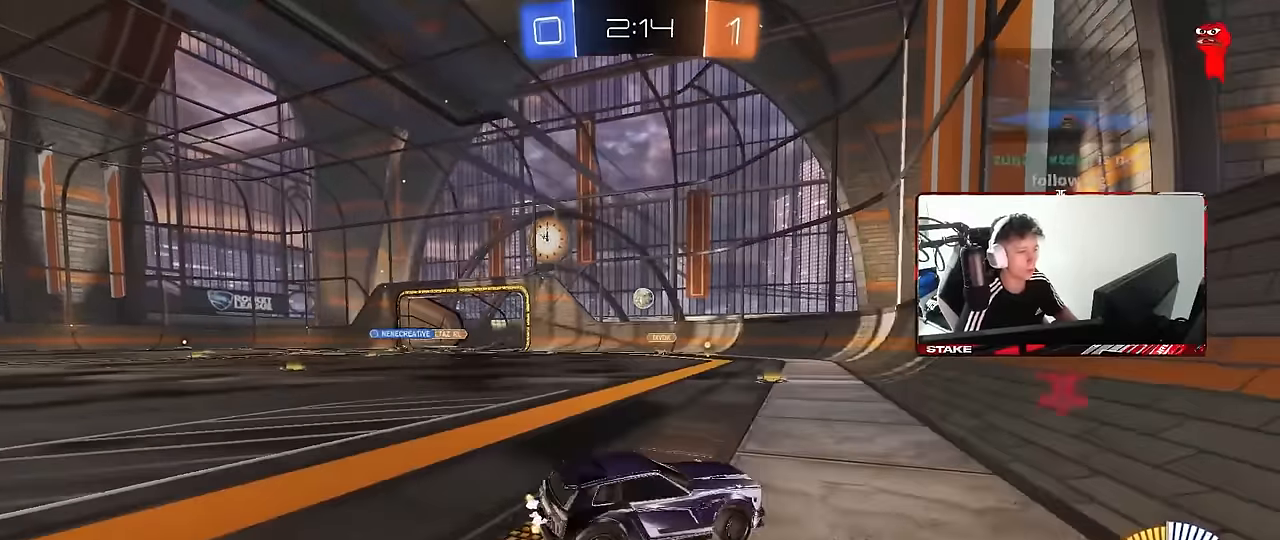
{"keys": ["w"], "mouse": ["left"], "events": [[350, "mouse_left", "down"], [400, "a", "up"]]}
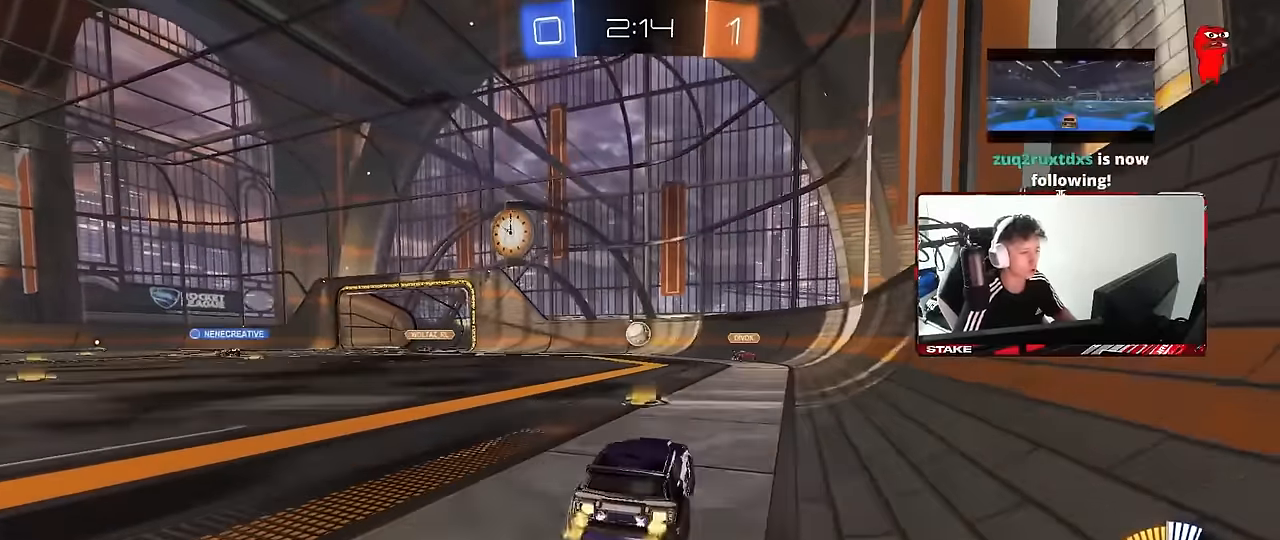
{"keys": ["d", "shift"], "mouse": ["left"], "events": [[134, "d", "down"], [217, "d", "up"], [217, "w", "up"], [267, "a", "down"], [267, "mouse_right", "down"], [367, "s", "down"], [467, "d", "down"], [467, "mouse_right", "up"], [500, "a", "up"], [500, "s", "up"], [500, "shift", "down"]]}
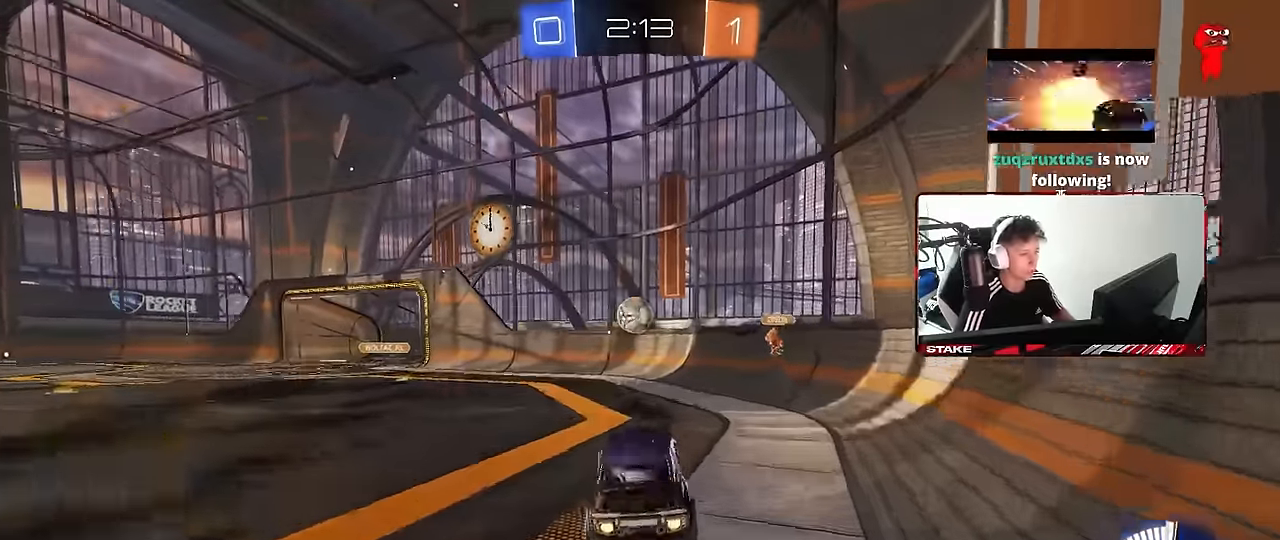
{"keys": [], "mouse": ["left"], "events": [[50, "shift", "up"], [100, "d", "up"], [150, "mouse_left", "up"], [200, "a", "down"], [200, "mouse_left", "down"], [200, "shift", "down"], [200, "w", "down"], [334, "shift", "up"], [334, "w", "up"], [434, "a", "up"]]}
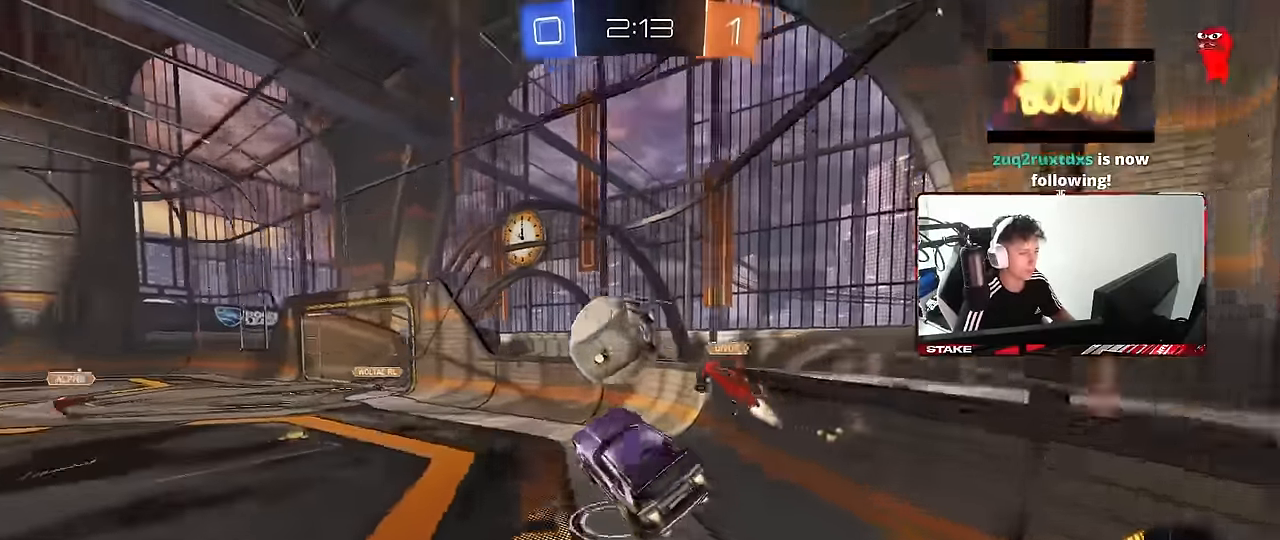
{"keys": ["d", "s", "shift"], "mouse": [], "events": [[67, "a", "down"], [67, "shift", "down"], [67, "w", "down"], [167, "mouse_right", "down"], [250, "w", "up"], [300, "mouse_left", "up"], [300, "s", "down"], [350, "mouse_right", "up"], [350, "shift", "up"], [450, "a", "up"], [450, "d", "down"], [450, "shift", "down"]]}
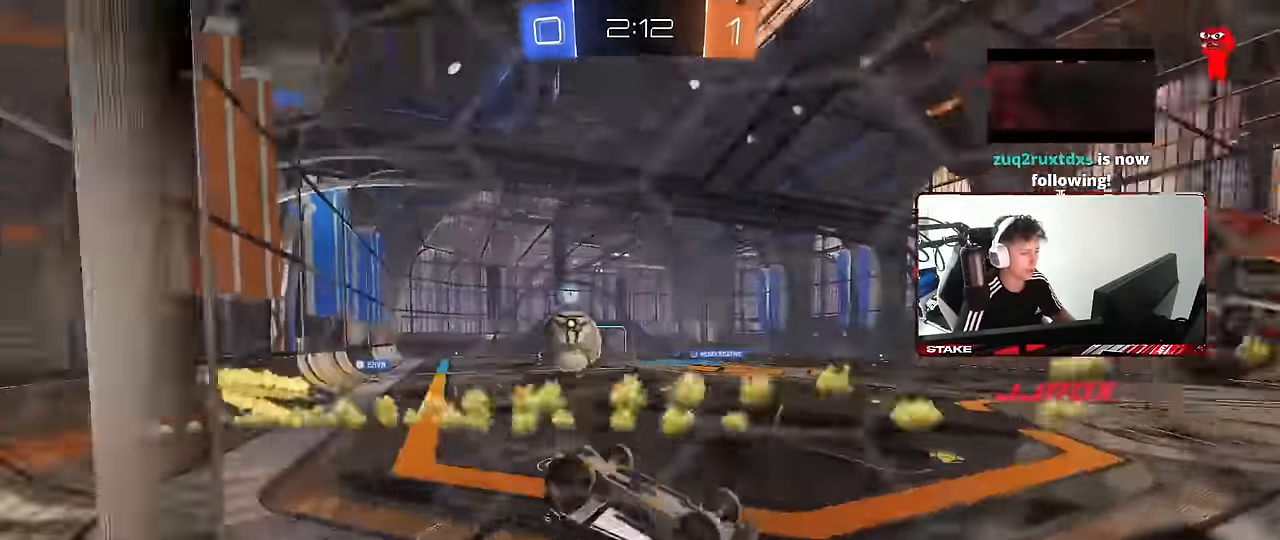
{"keys": ["d", "s", "shift"], "mouse": [], "events": []}
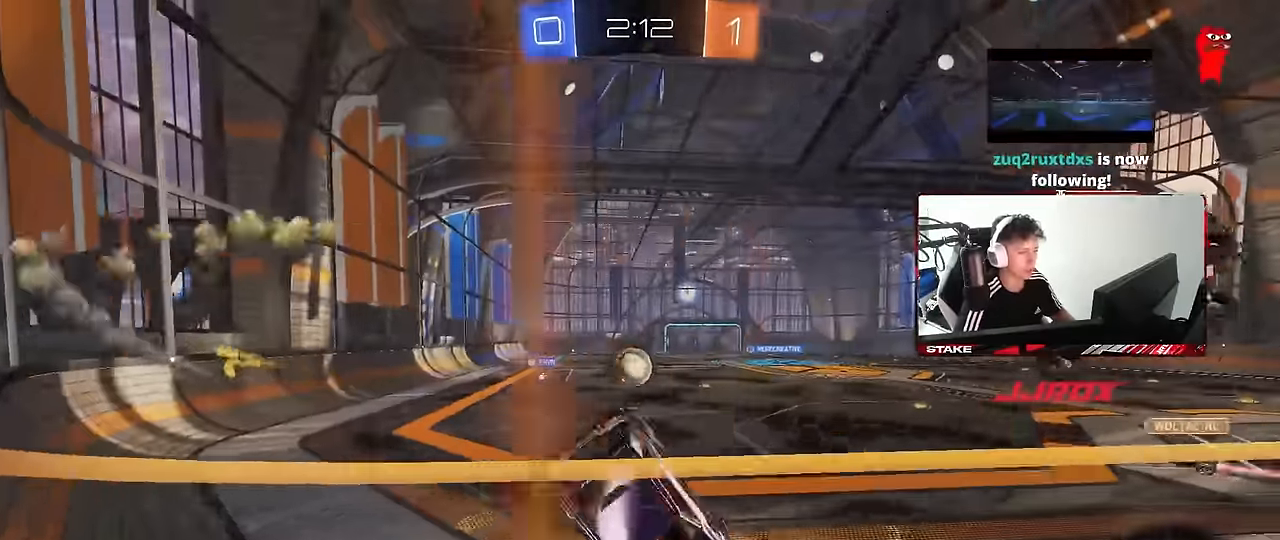
{"keys": ["d"], "mouse": [], "events": [[384, "shift", "up"], [467, "s", "up"]]}
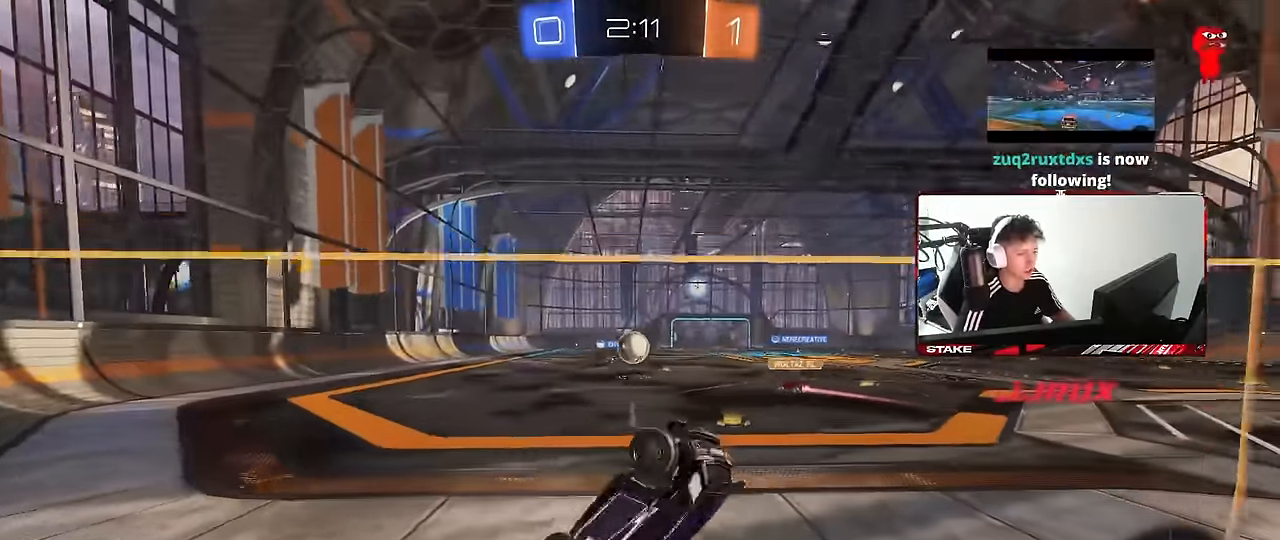
{"keys": ["d", "shift", "w"], "mouse": [], "events": [[117, "shift", "down"], [167, "w", "down"]]}
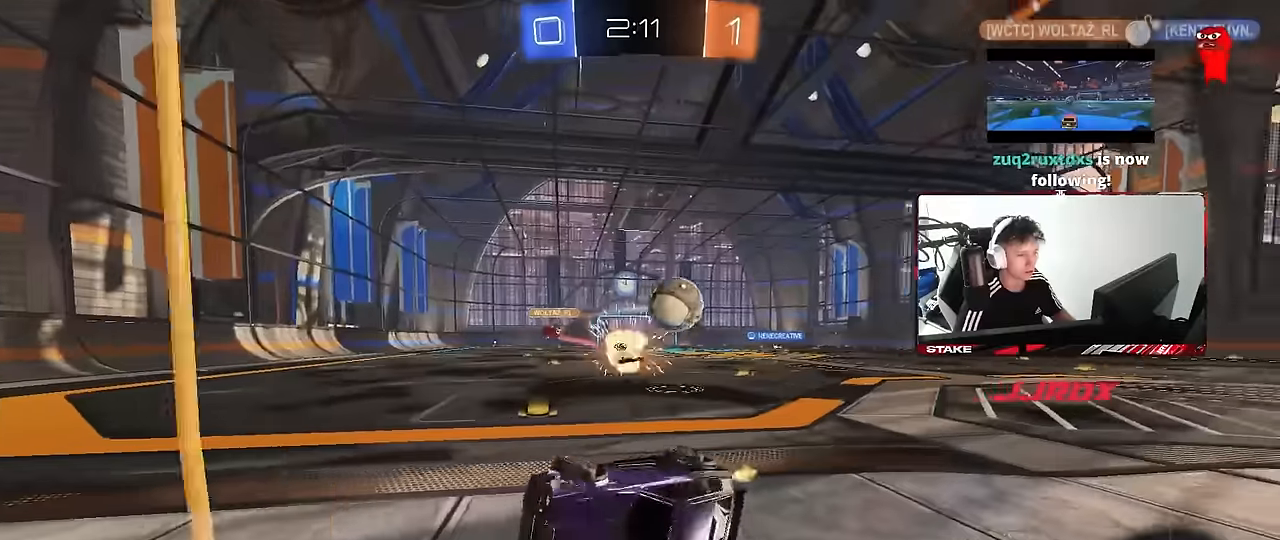
{"keys": ["d", "w"], "mouse": [], "events": [[217, "shift", "up"], [217, "w", "up"], [417, "w", "down"]]}
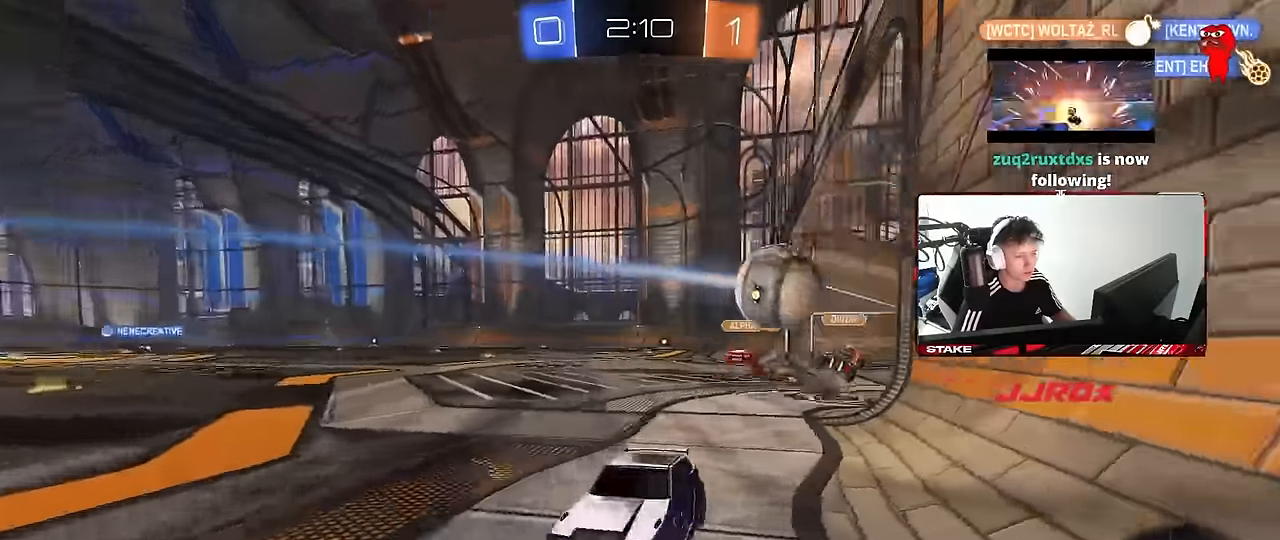
{"keys": ["w"], "mouse": [], "events": [[334, "d", "up"]]}
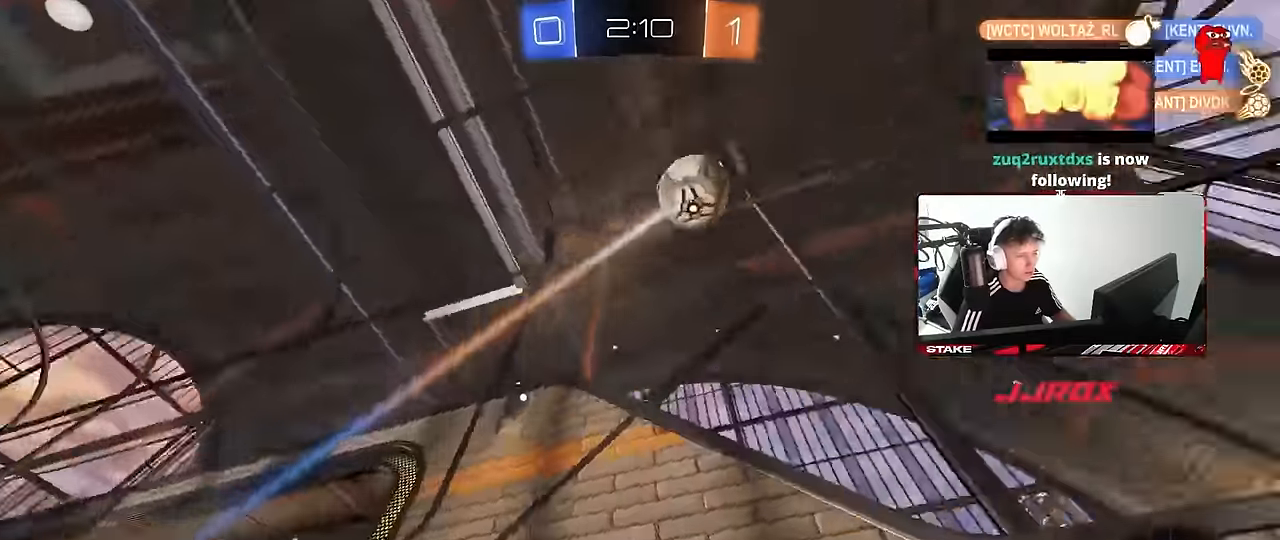
{"keys": ["w"], "mouse": [], "events": [[17, "d", "down"], [217, "d", "up"], [250, "space", "down"], [400, "a", "down"], [400, "space", "up"], [484, "a", "up"]]}
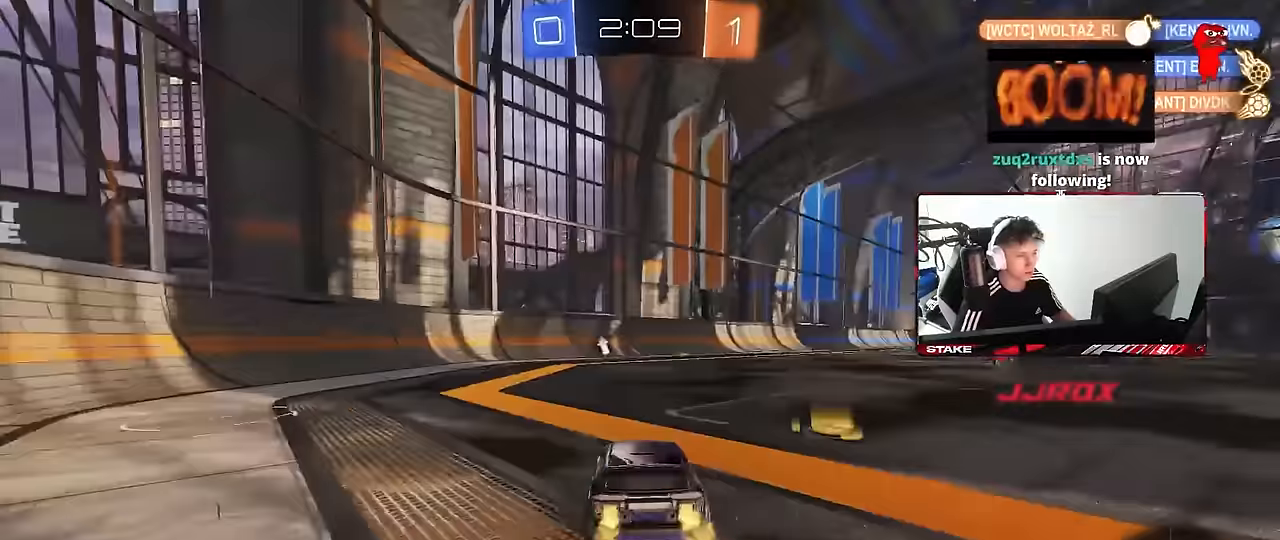
{"keys": ["d", "shift", "w"], "mouse": ["left", "right"], "events": [[134, "d", "down"], [317, "d", "up"], [317, "mouse_left", "down"], [367, "a", "down"], [367, "mouse_right", "down"], [467, "a", "up"], [467, "d", "down"], [467, "mouse_right", "up"], [500, "mouse_right", "down"], [500, "shift", "down"]]}
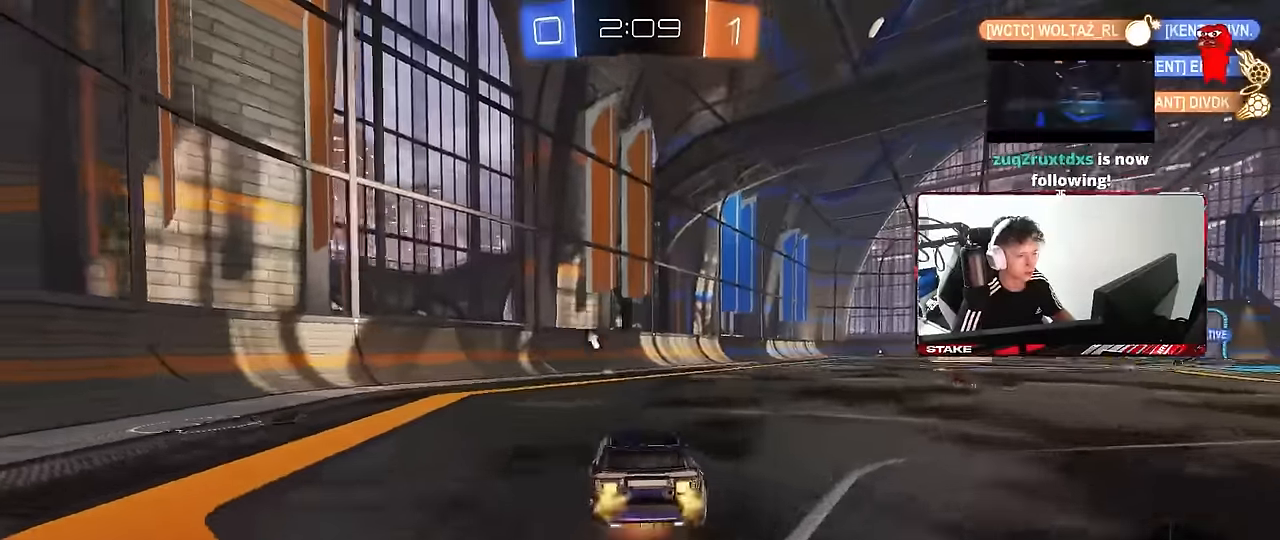
{"keys": ["d", "shift"], "mouse": ["left"], "events": [[50, "s", "down"], [50, "w", "up"], [284, "mouse_right", "up"], [284, "space", "down"], [467, "s", "up"], [467, "space", "up"]]}
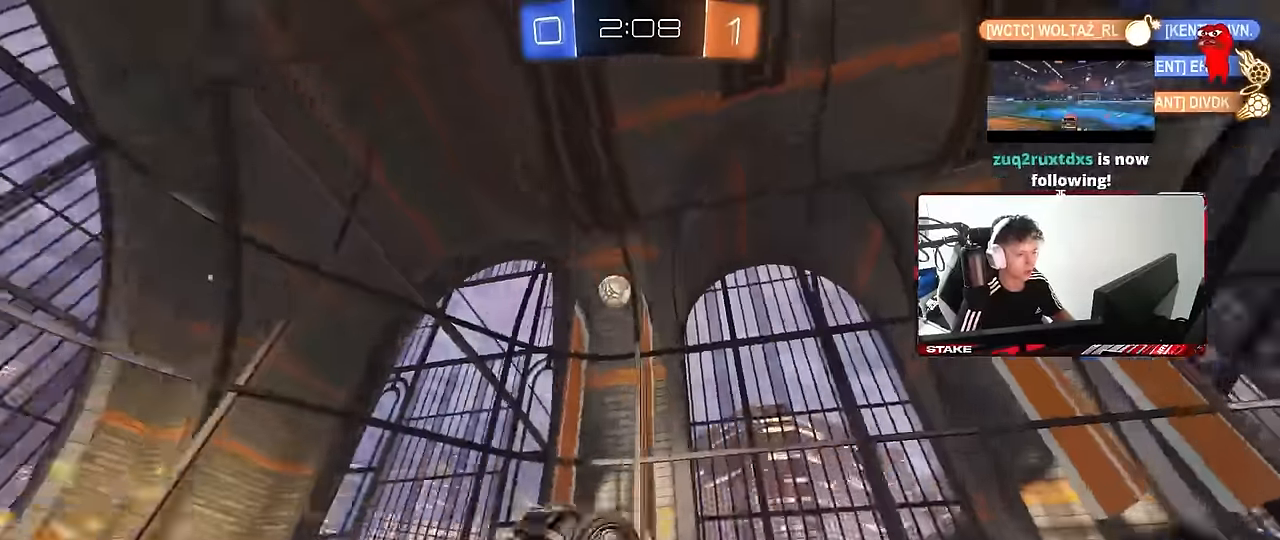
{"keys": [], "mouse": [], "events": [[67, "mouse_left", "up"], [67, "s", "down"], [200, "space", "down"], [300, "s", "up"], [350, "shift", "up"], [400, "space", "up"], [434, "d", "up"]]}
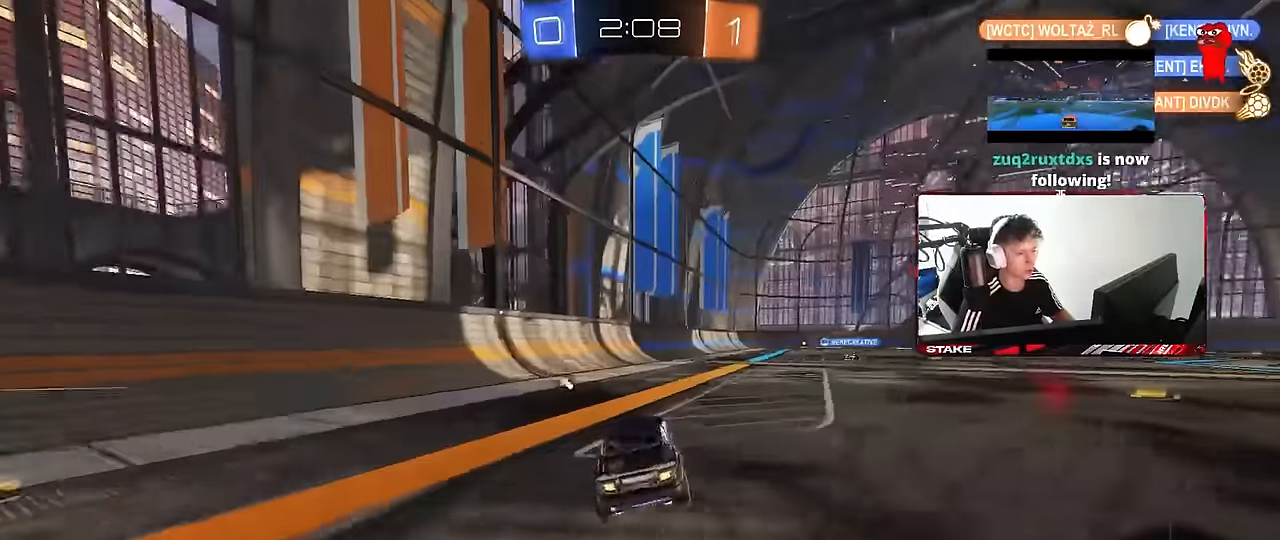
{"keys": ["a", "s"], "mouse": [], "events": [[34, "w", "down"], [134, "d", "down"], [217, "d", "up"], [267, "mouse_right", "down"], [317, "w", "up"], [367, "mouse_right", "up"], [467, "d", "down"], [467, "s", "down"], [500, "a", "down"], [500, "d", "up"]]}
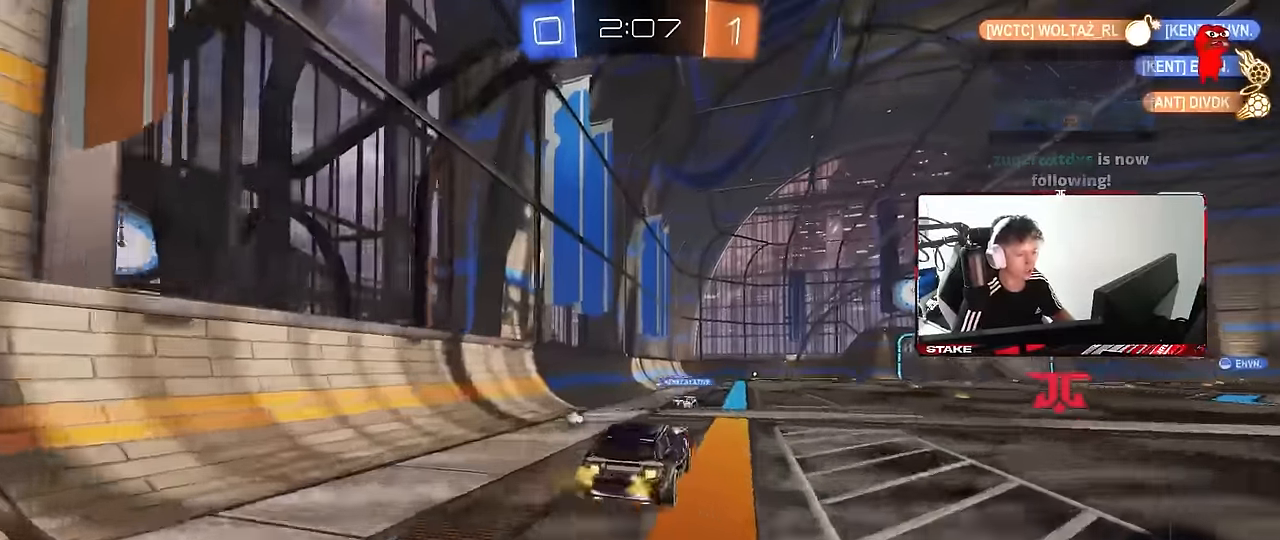
{"keys": ["d", "s", "shift"], "mouse": ["left"], "events": [[50, "s", "up"], [50, "shift", "down"], [100, "shift", "up"], [150, "a", "up"], [234, "d", "down"], [234, "shift", "down"], [234, "w", "down"], [334, "mouse_left", "down"], [334, "mouse_right", "down"], [384, "s", "down"], [384, "w", "up"], [484, "mouse_right", "up"]]}
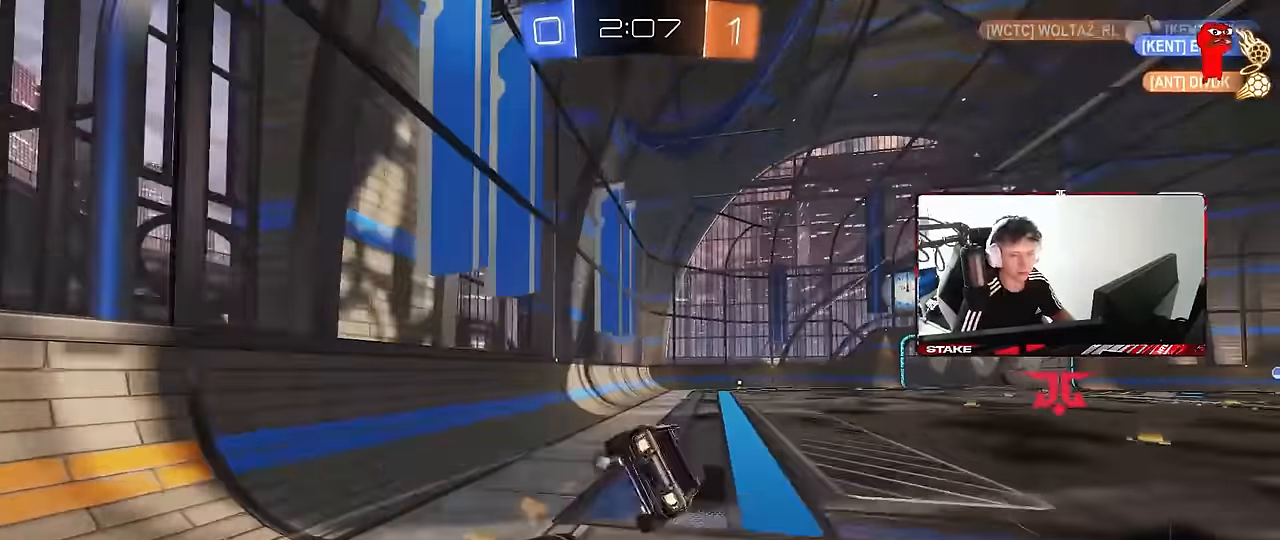
{"keys": ["d", "s", "shift"], "mouse": [], "events": [[250, "mouse_left", "up"], [250, "s", "up"], [350, "s", "down"]]}
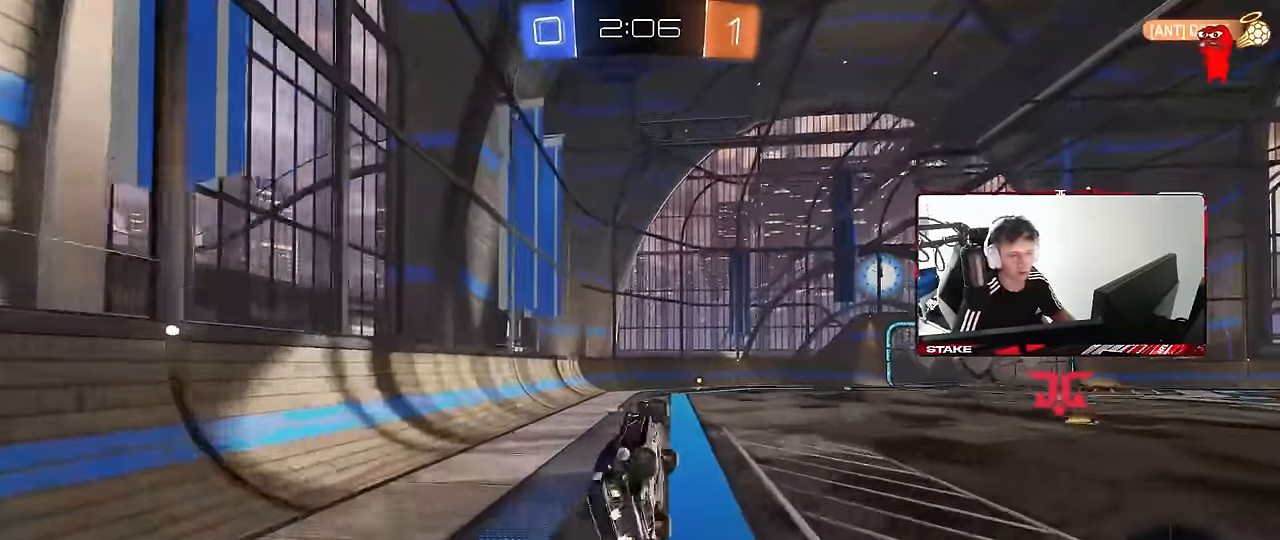
{"keys": [], "mouse": [], "events": [[84, "s", "up"], [184, "d", "up"], [184, "shift", "up"], [184, "space", "down"], [317, "w", "down"], [367, "space", "up"], [500, "w", "up"]]}
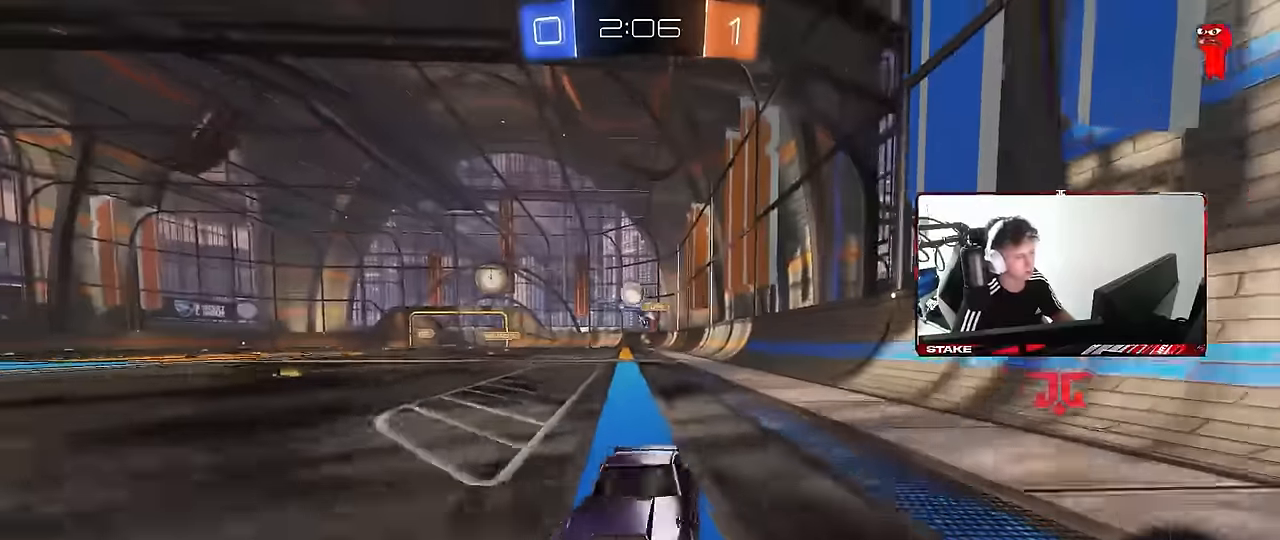
{"keys": ["w"], "mouse": [], "events": [[50, "w", "down"]]}